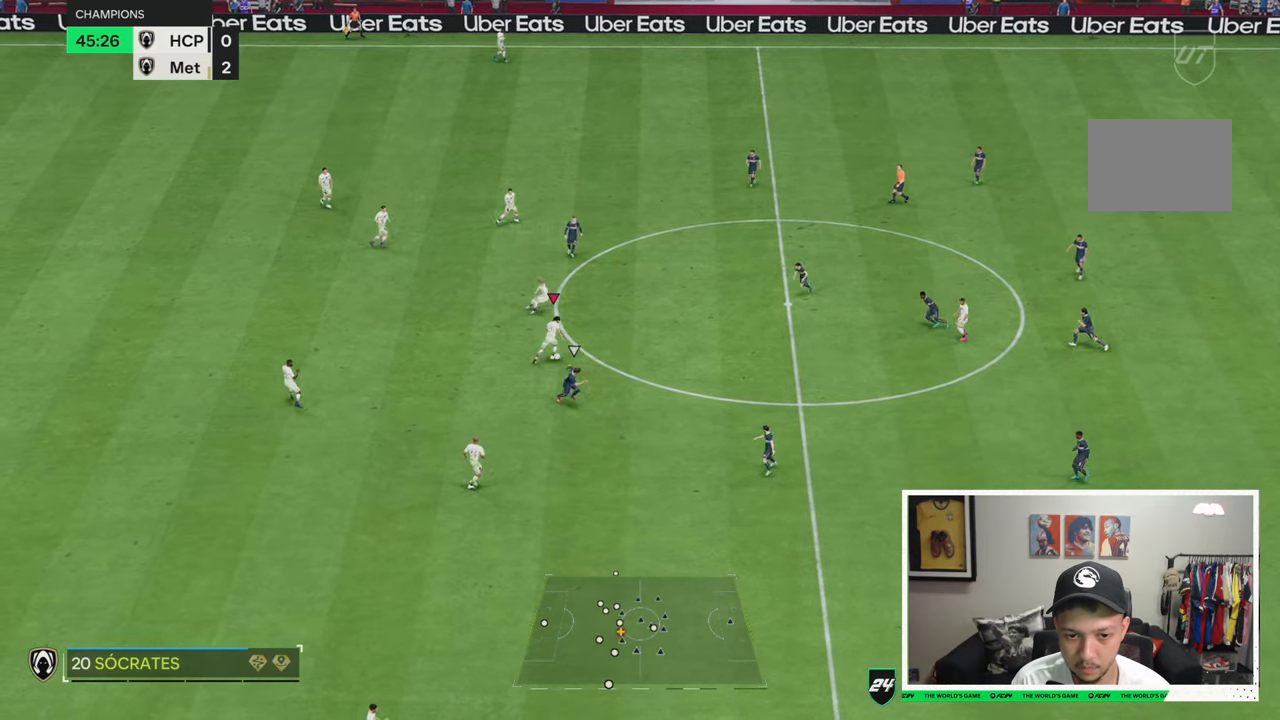
Gameplay with a controller (Xbox layout); each line is a JSON object with the inputs held at the frame after it. "events" lists button and stick changes between this image and that frame as [ms after this image, input, new state], when the widget could be followed in between. Not read: L3 R3.
{"buttons": [], "left_stick": "up-right", "right_stick": "center", "events": []}
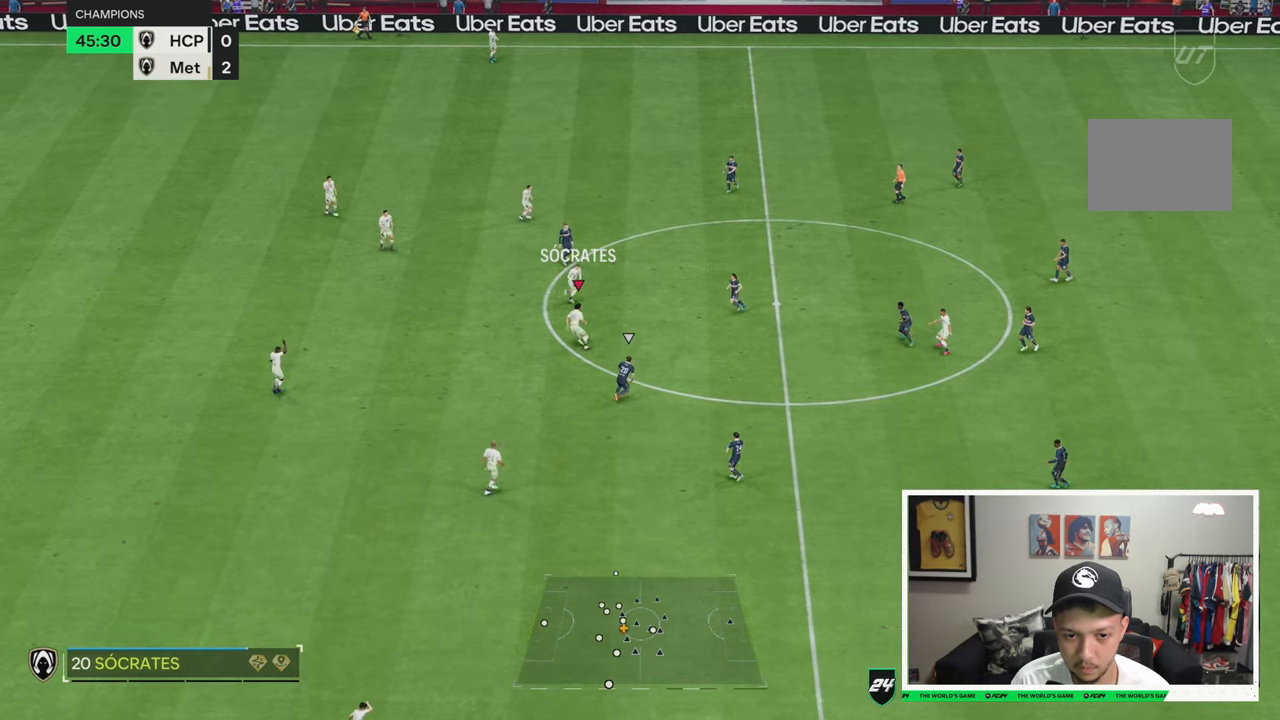
{"buttons": [], "left_stick": "up-right", "right_stick": "center", "events": [[250, "left_stick", "up"], [450, "left_stick", "up-right"]]}
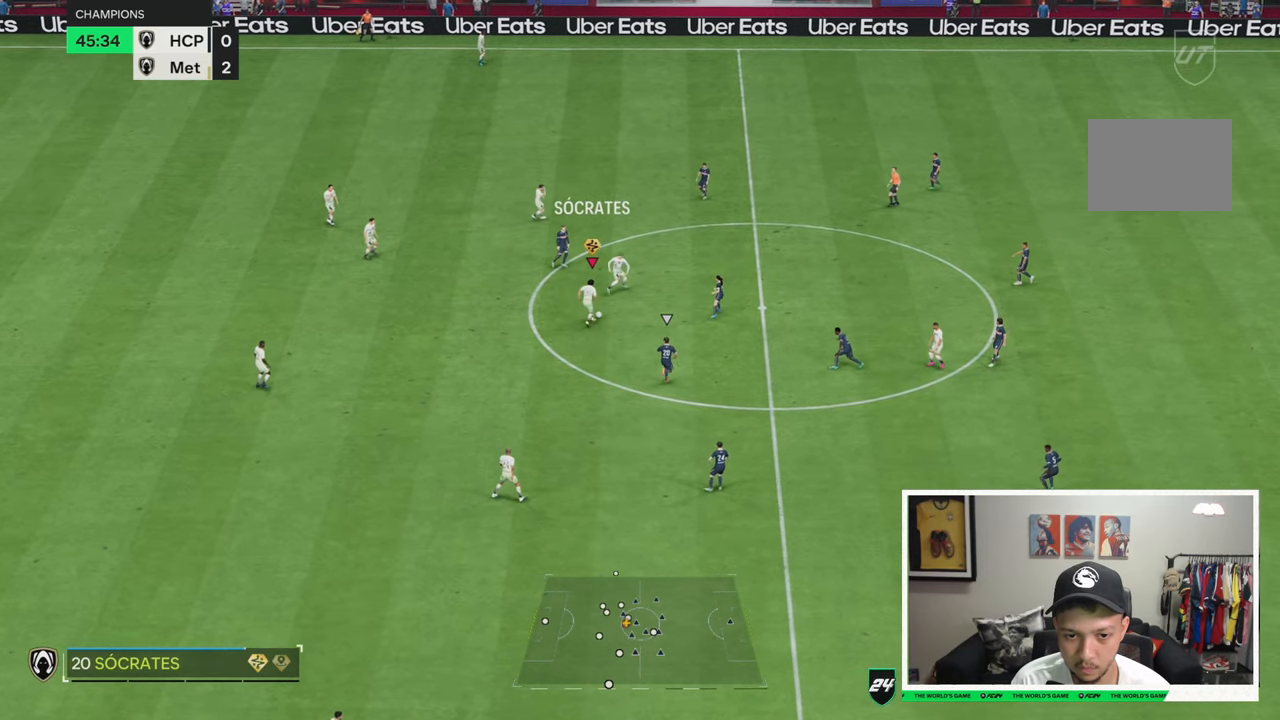
{"buttons": [], "left_stick": "up-right", "right_stick": "center", "events": []}
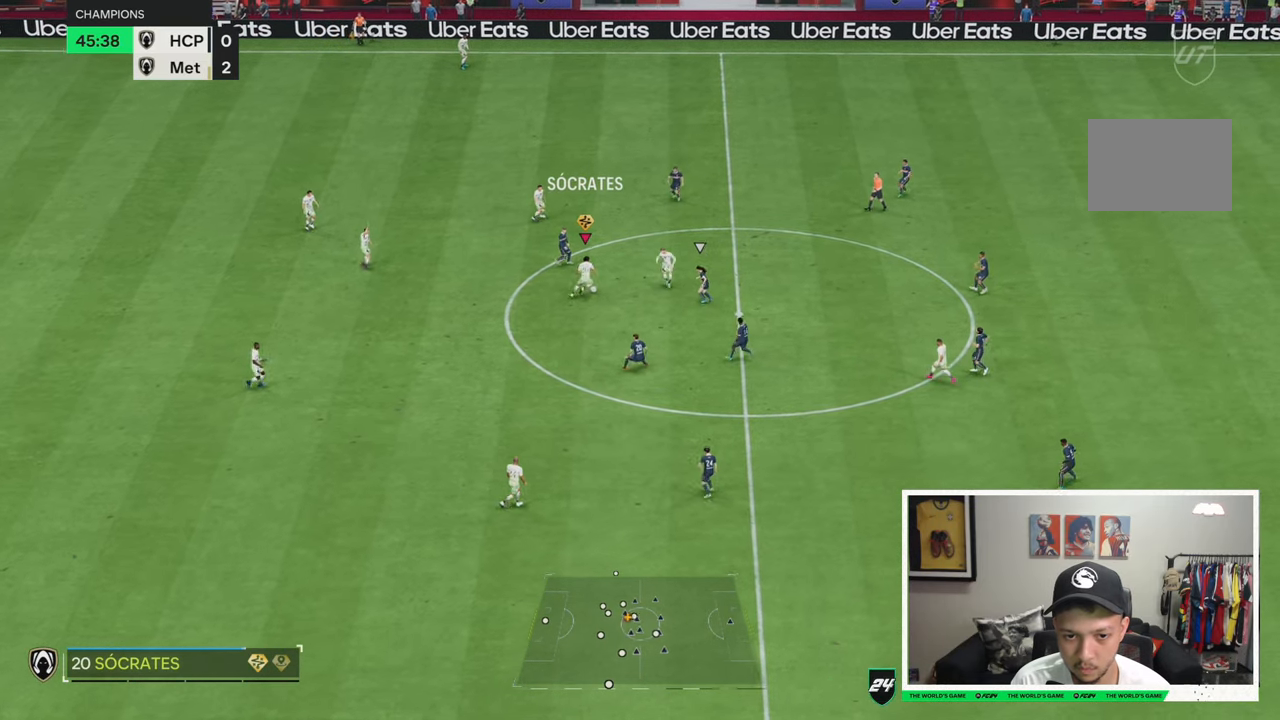
{"buttons": [], "left_stick": "up-right", "right_stick": "center", "events": []}
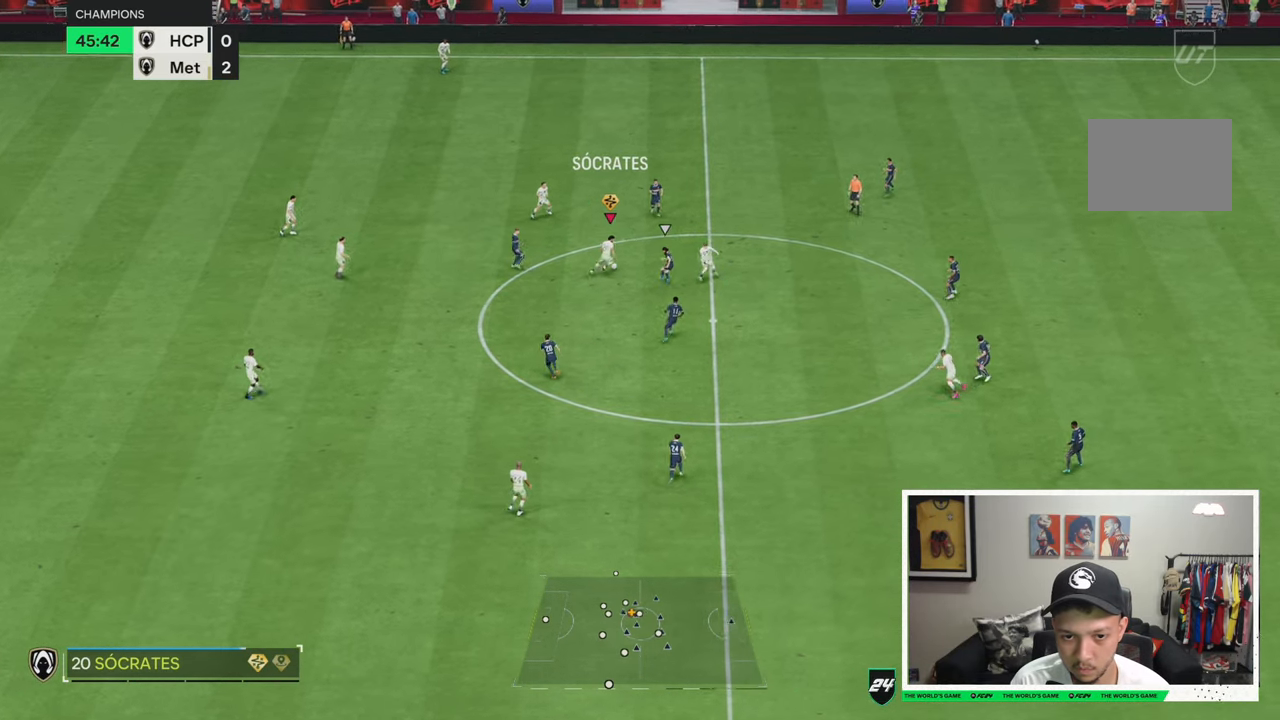
{"buttons": [], "left_stick": "right", "right_stick": "center", "events": [[316, "left_stick", "right"]]}
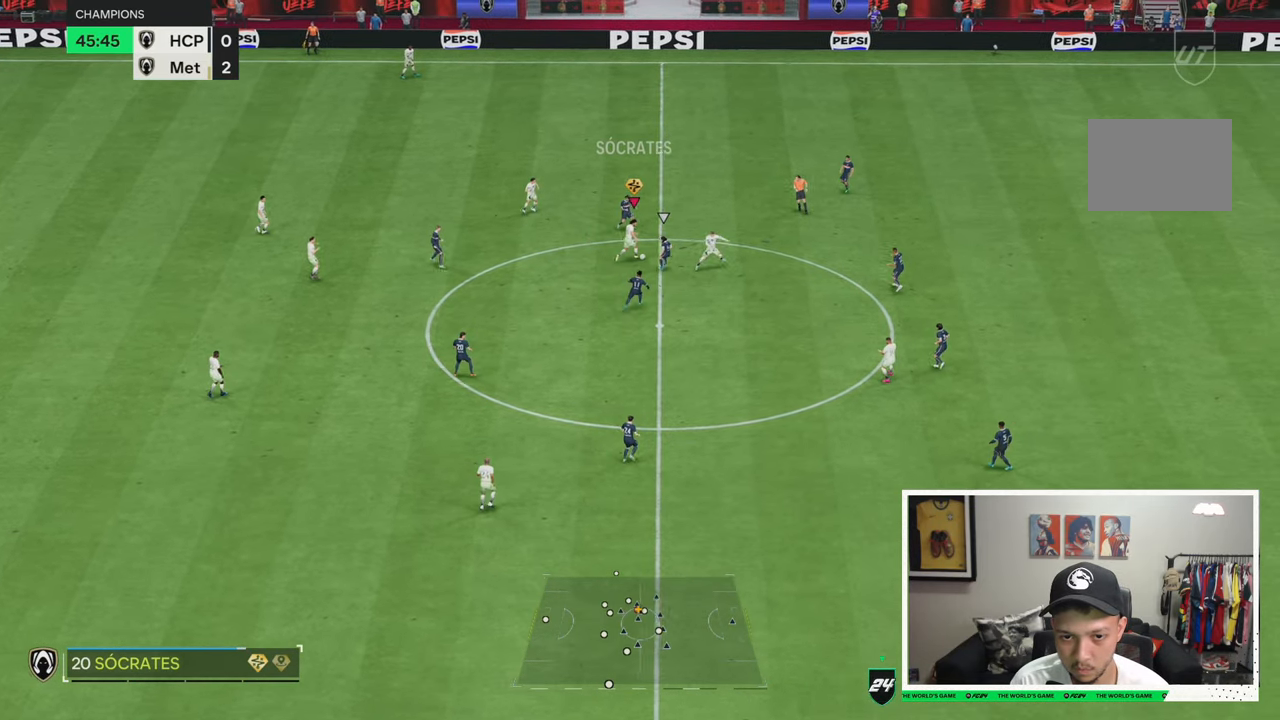
{"buttons": [], "left_stick": "up-right", "right_stick": "center", "events": [[50, "left_stick", "up-right"]]}
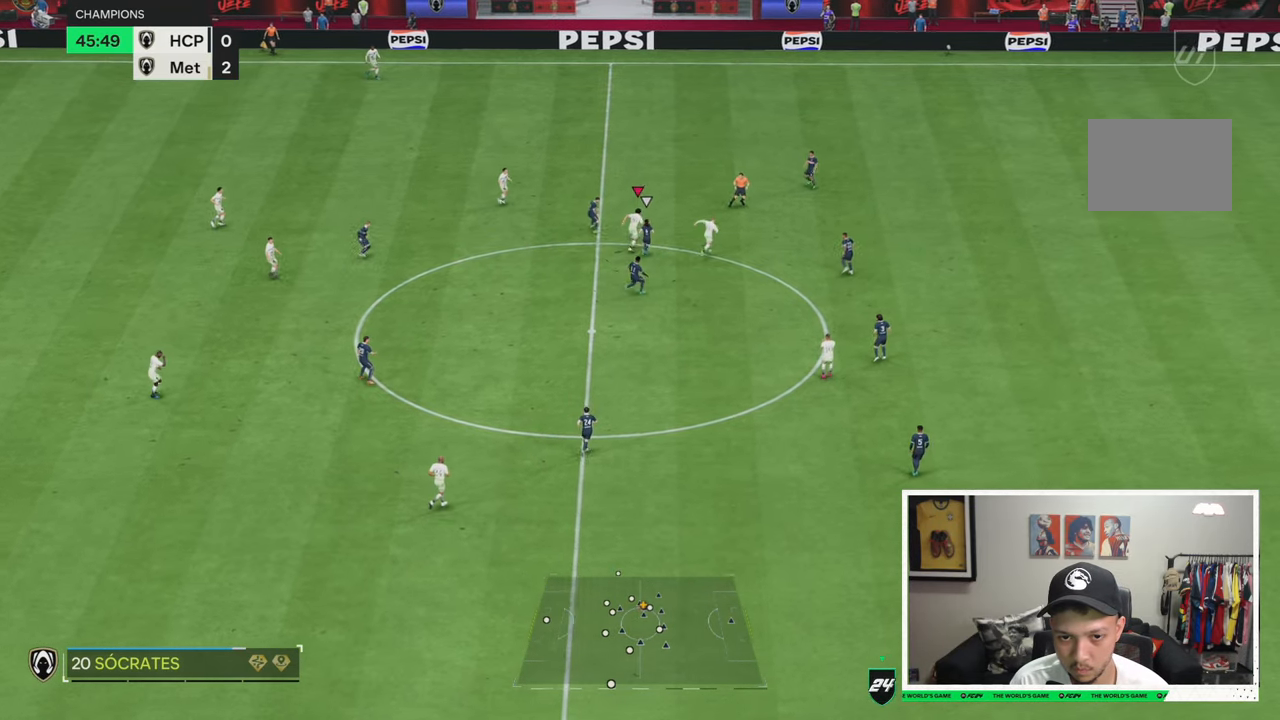
{"buttons": [], "left_stick": "right", "right_stick": "center", "events": [[466, "left_stick", "right"]]}
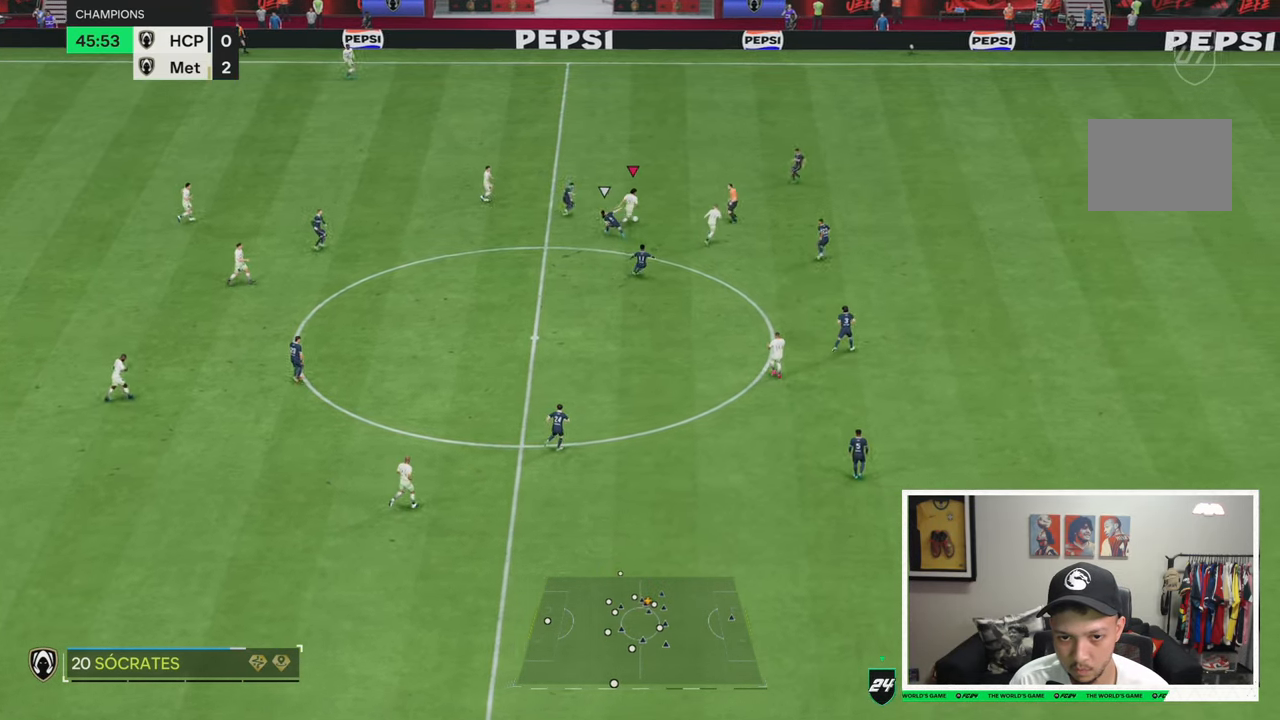
{"buttons": [], "left_stick": "down-right", "right_stick": "center", "events": [[500, "left_stick", "down-right"]]}
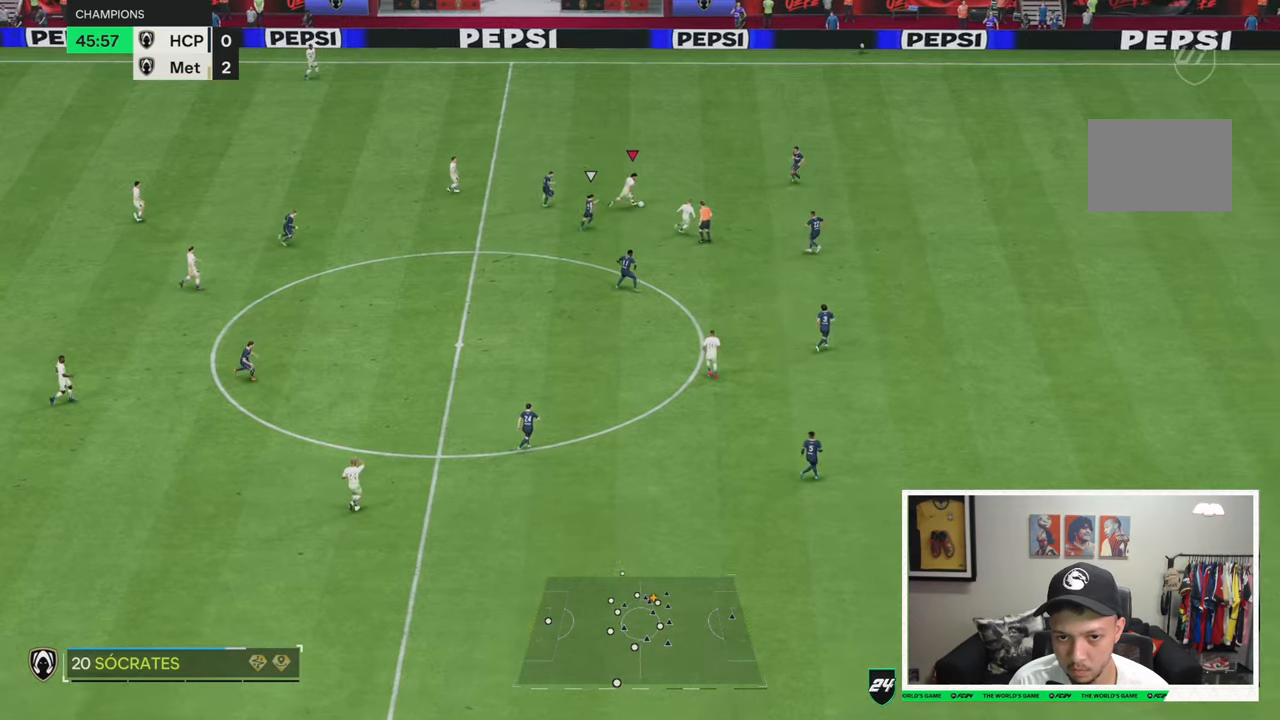
{"buttons": [], "left_stick": "down-right", "right_stick": "center", "events": []}
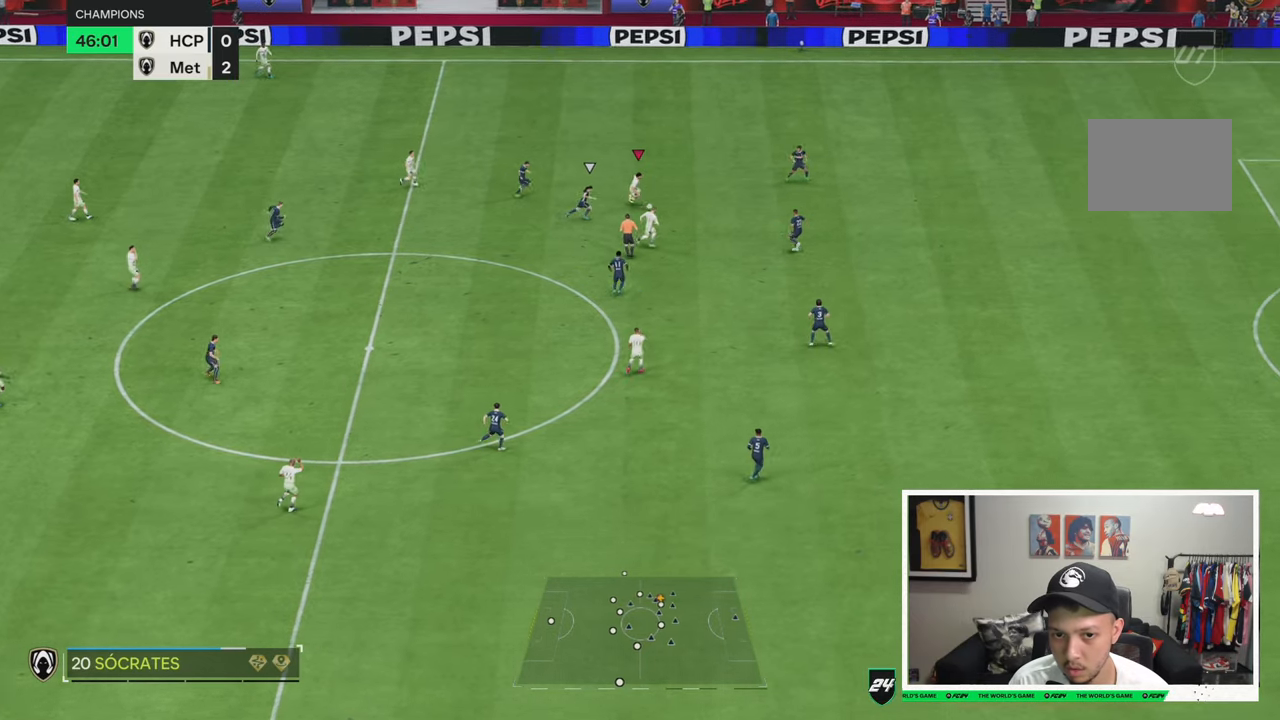
{"buttons": [], "left_stick": "down-right", "right_stick": "center", "events": []}
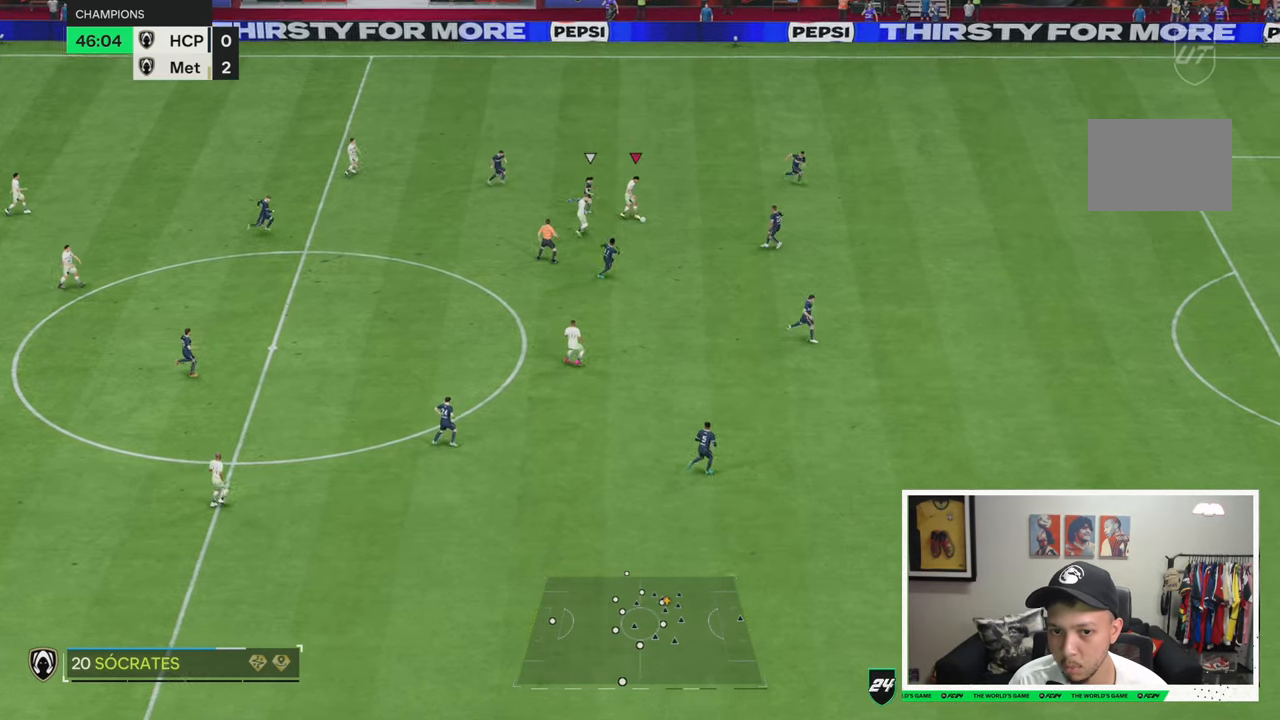
{"buttons": [], "left_stick": "right", "right_stick": "center", "events": [[16, "left_stick", "right"]]}
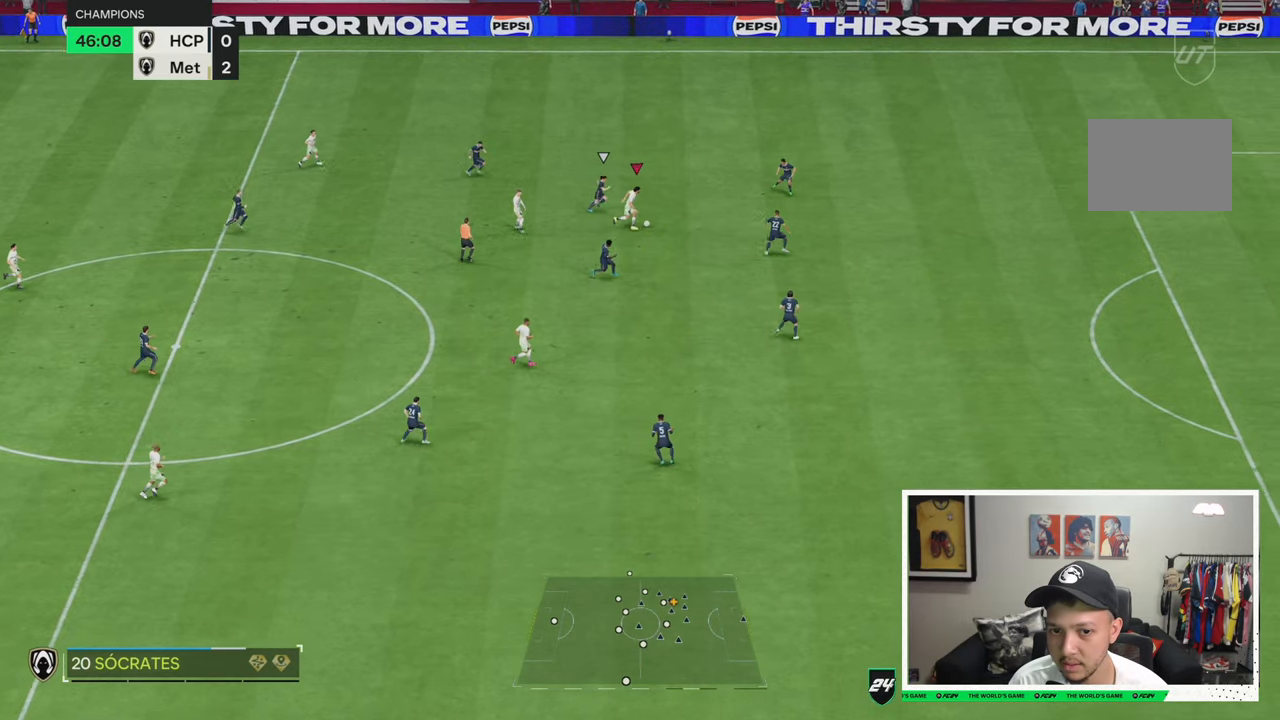
{"buttons": [], "left_stick": "right", "right_stick": "center", "events": []}
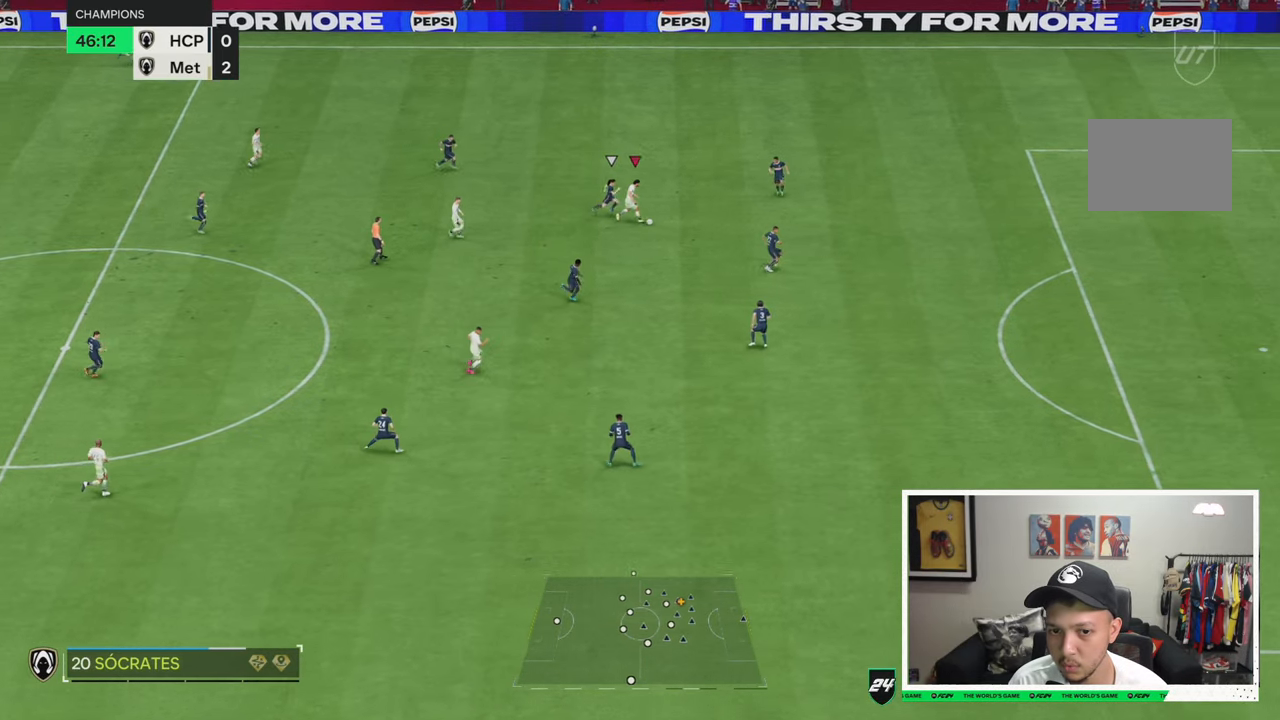
{"buttons": [], "left_stick": "right", "right_stick": "center", "events": [[16, "left_stick", "down-right"], [416, "left_stick", "right"]]}
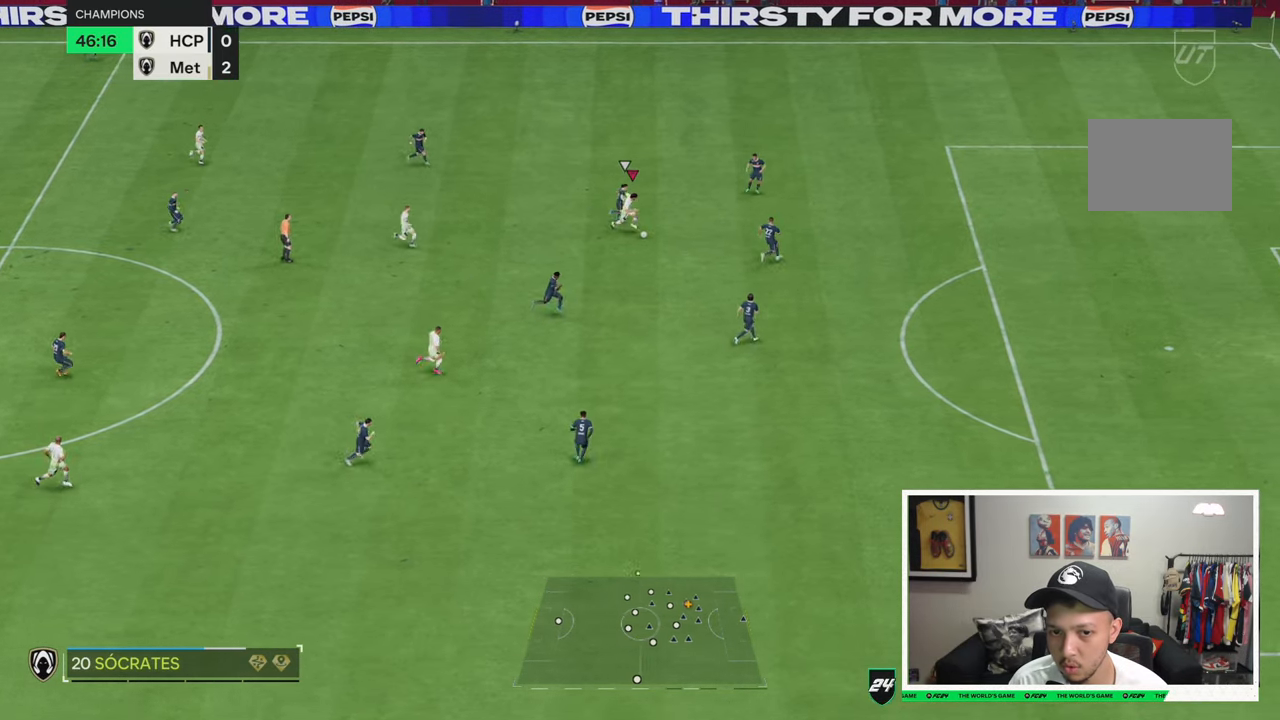
{"buttons": [], "left_stick": "down", "right_stick": "center", "events": [[50, "left_stick", "down-right"], [233, "left_stick", "down"]]}
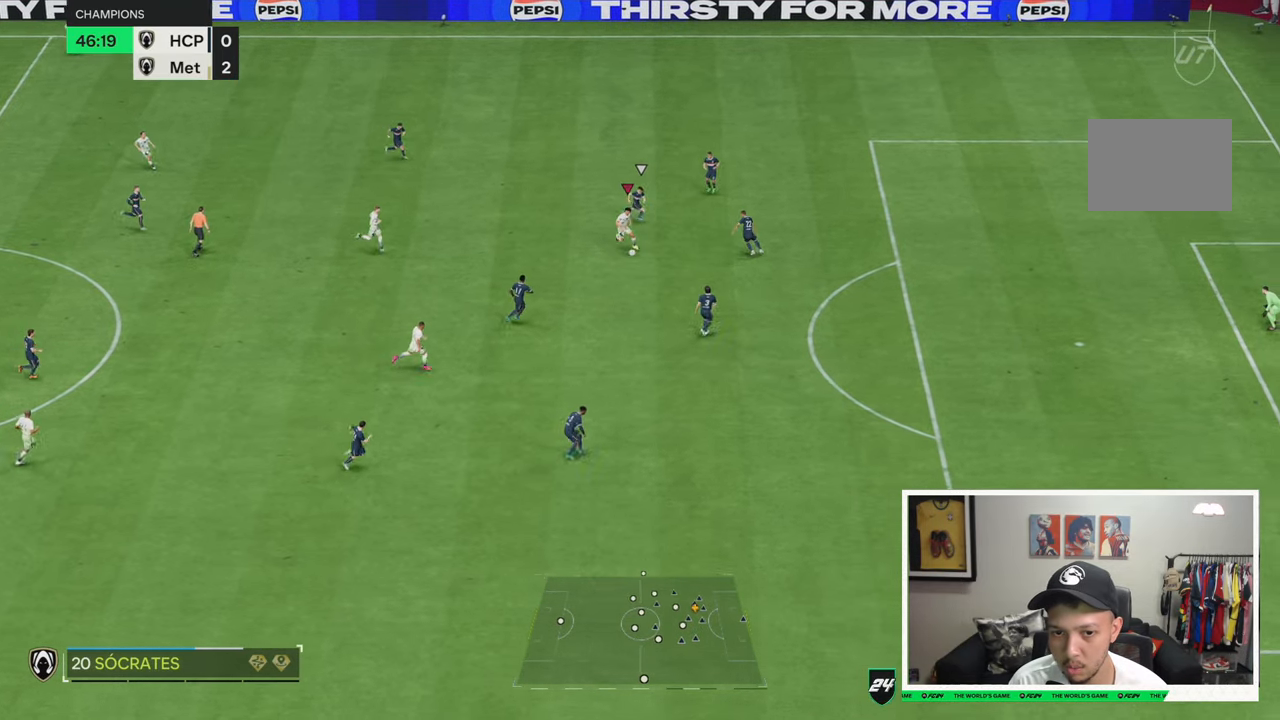
{"buttons": [], "left_stick": "center", "right_stick": "center", "events": [[66, "left_stick", "down-right"], [166, "left_stick", "center"], [216, "right_stick", "down-left"], [433, "right_stick", "center"]]}
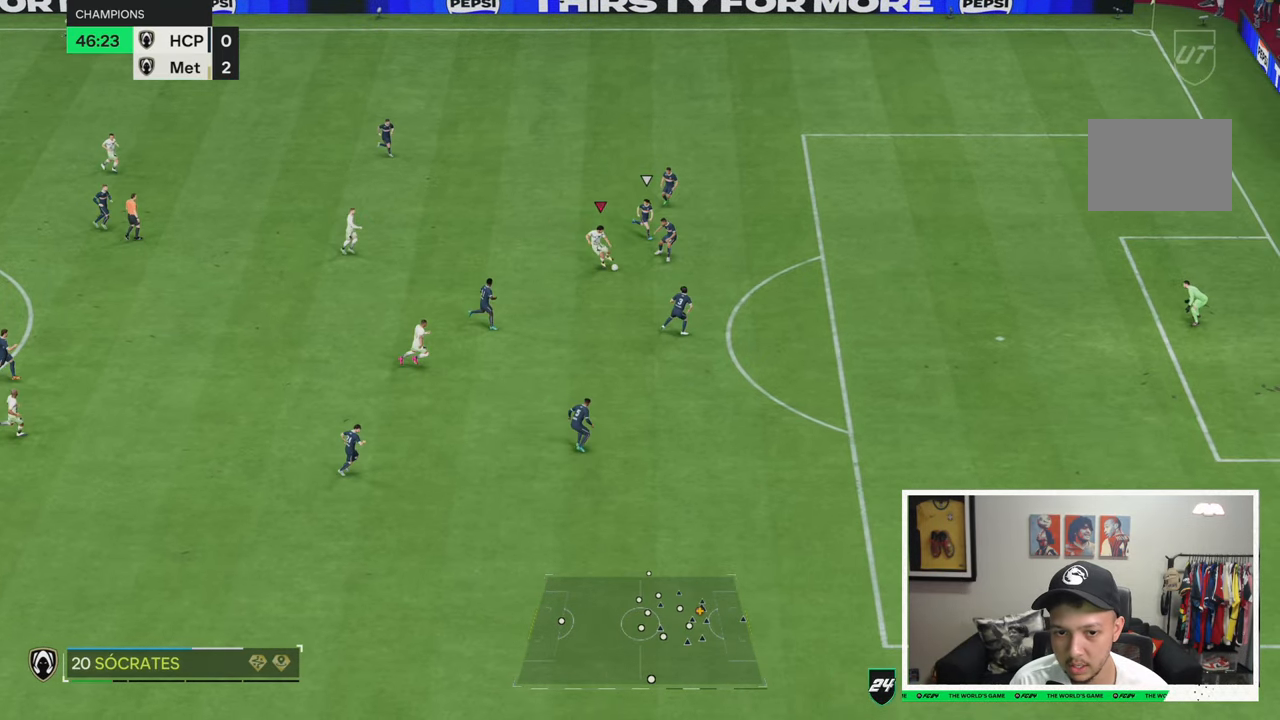
{"buttons": [], "left_stick": "up-right", "right_stick": "center", "events": [[16, "left_stick", "right"], [466, "left_stick", "up-right"]]}
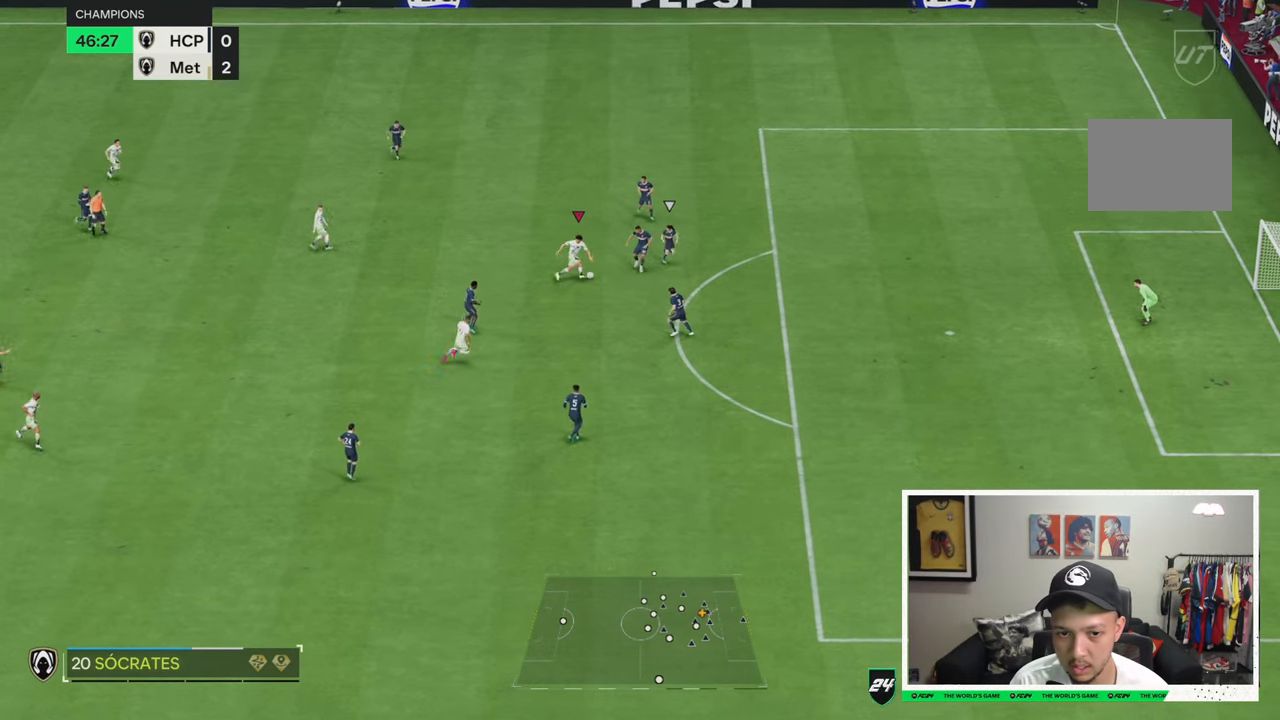
{"buttons": [], "left_stick": "up", "right_stick": "center", "events": [[166, "left_stick", "up"]]}
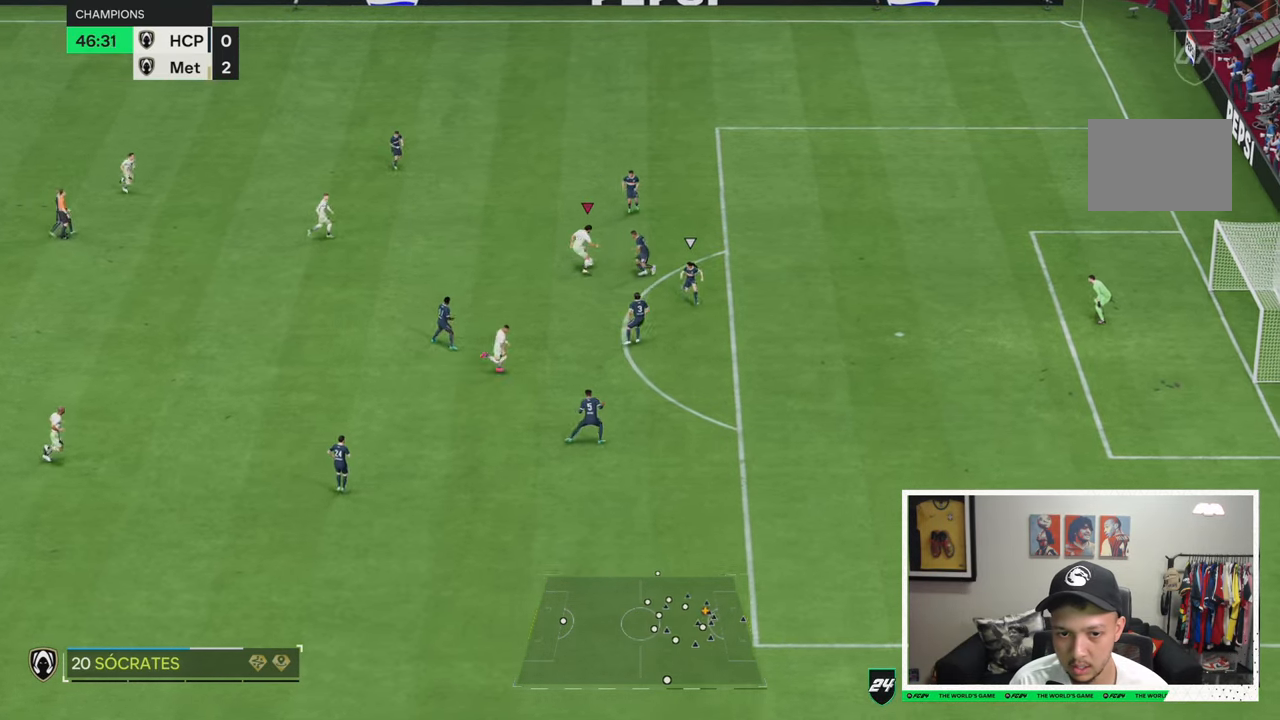
{"buttons": [], "left_stick": "up-right", "right_stick": "center", "events": [[66, "left_stick", "up-right"], [333, "R1", "down"], [433, "R1", "up"]]}
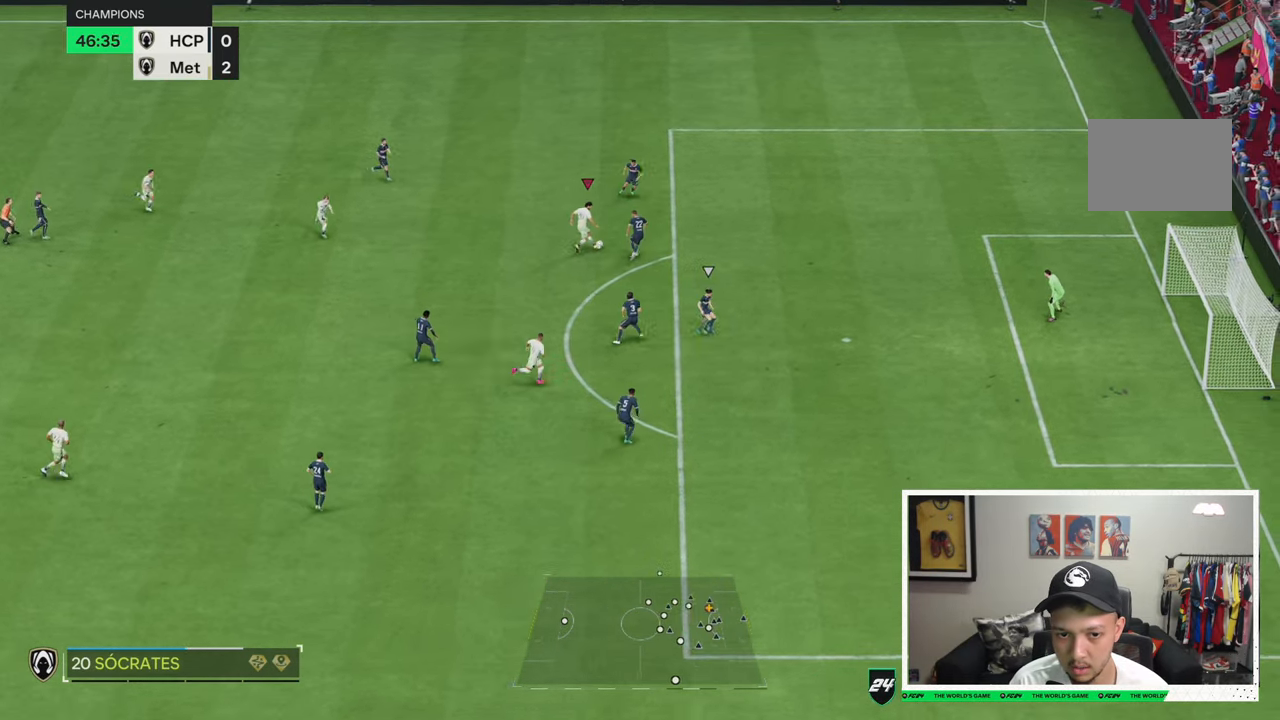
{"buttons": [], "left_stick": "center", "right_stick": "center", "events": [[233, "right_stick", "down"], [283, "left_stick", "center"], [350, "right_stick", "down-right"], [466, "right_stick", "center"]]}
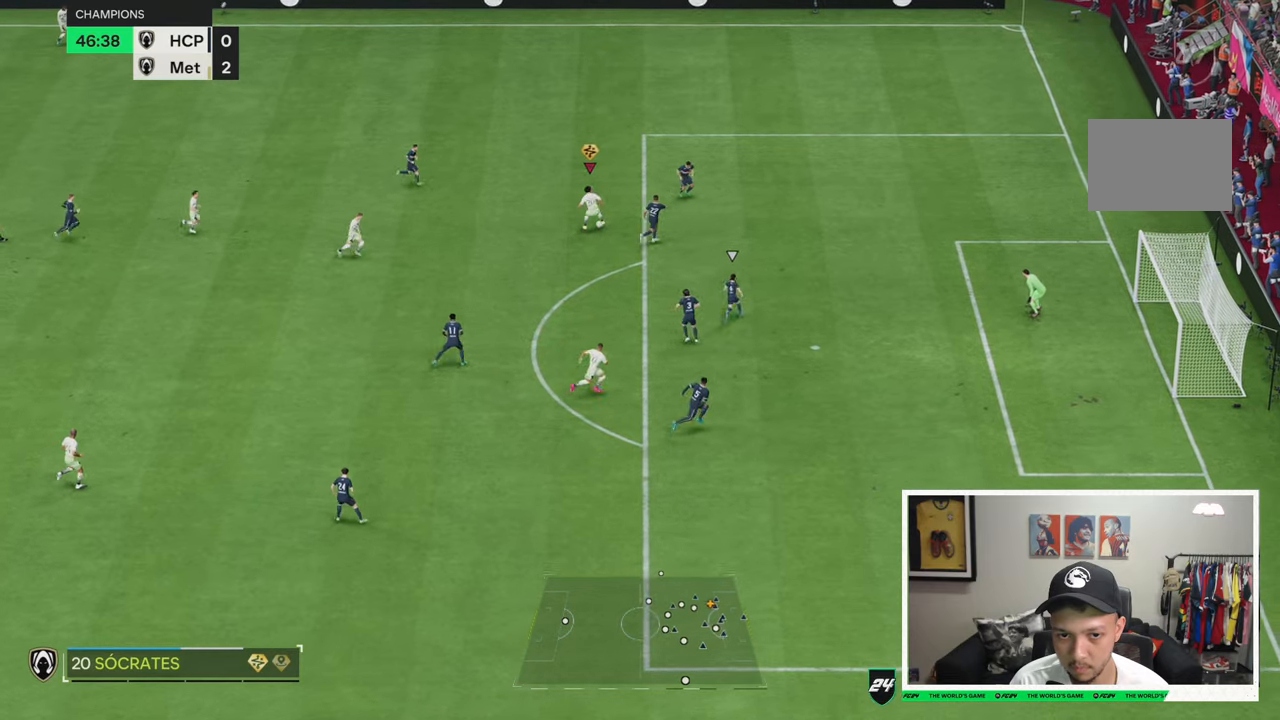
{"buttons": [], "left_stick": "down", "right_stick": "center"}
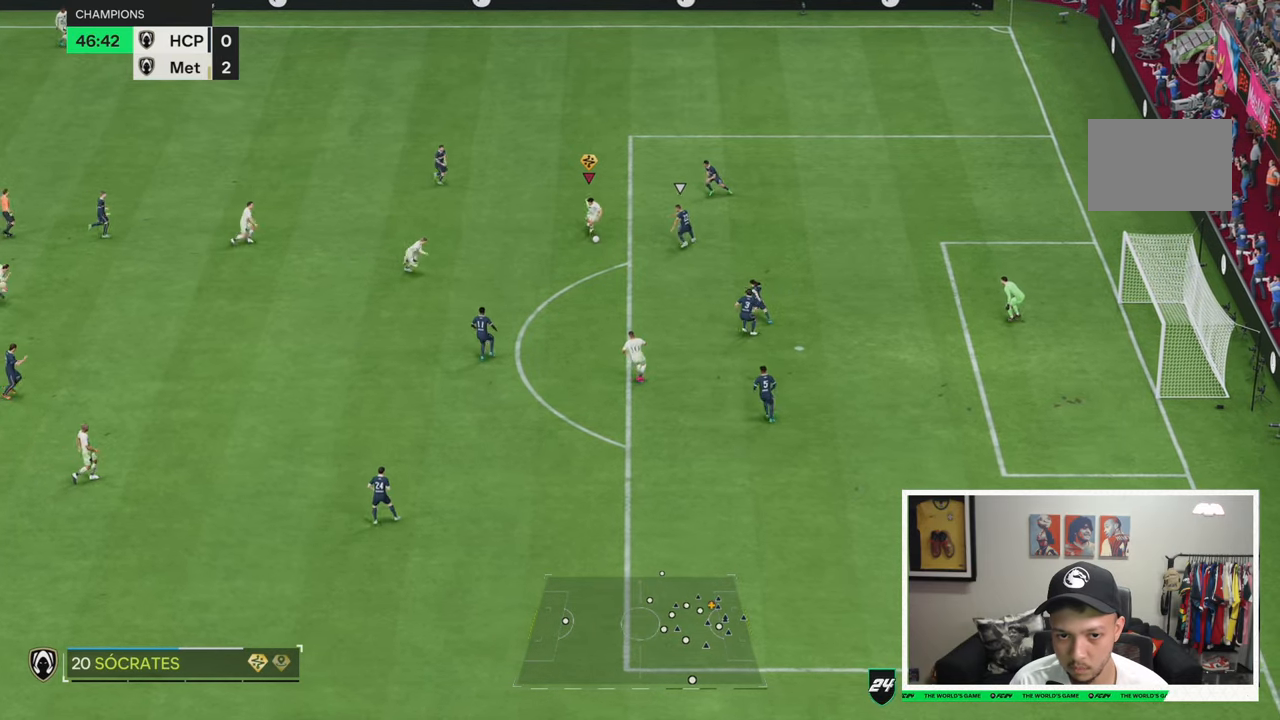
{"buttons": [], "left_stick": "down", "right_stick": "center", "events": []}
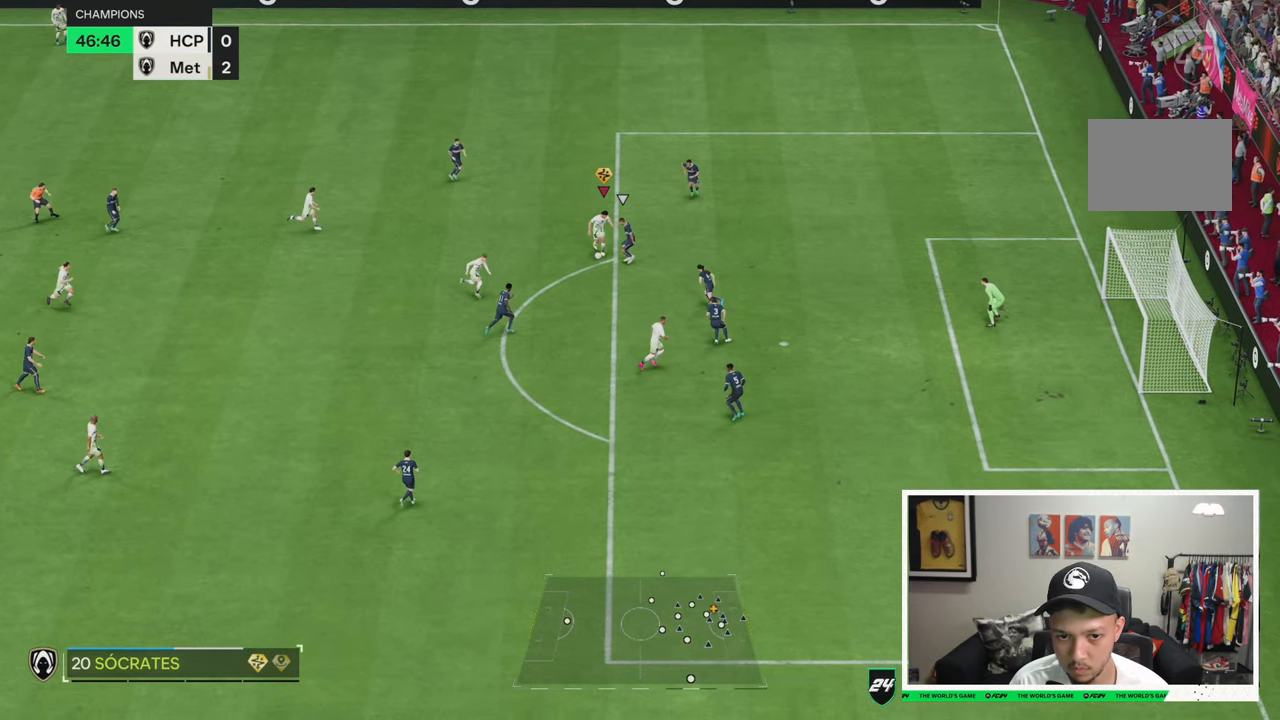
{"buttons": [], "left_stick": "down-left", "right_stick": "center"}
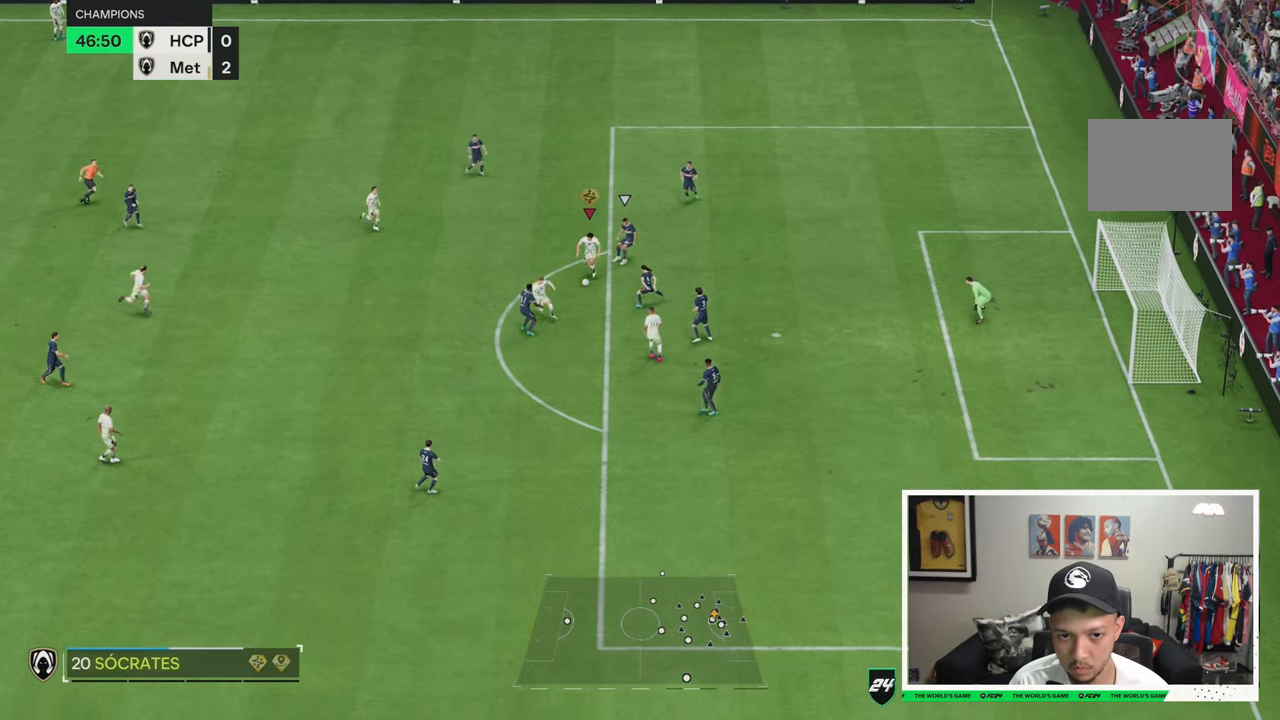
{"buttons": [], "left_stick": "down-left", "right_stick": "center", "events": [[233, "left_stick", "left"], [333, "left_stick", "down-left"]]}
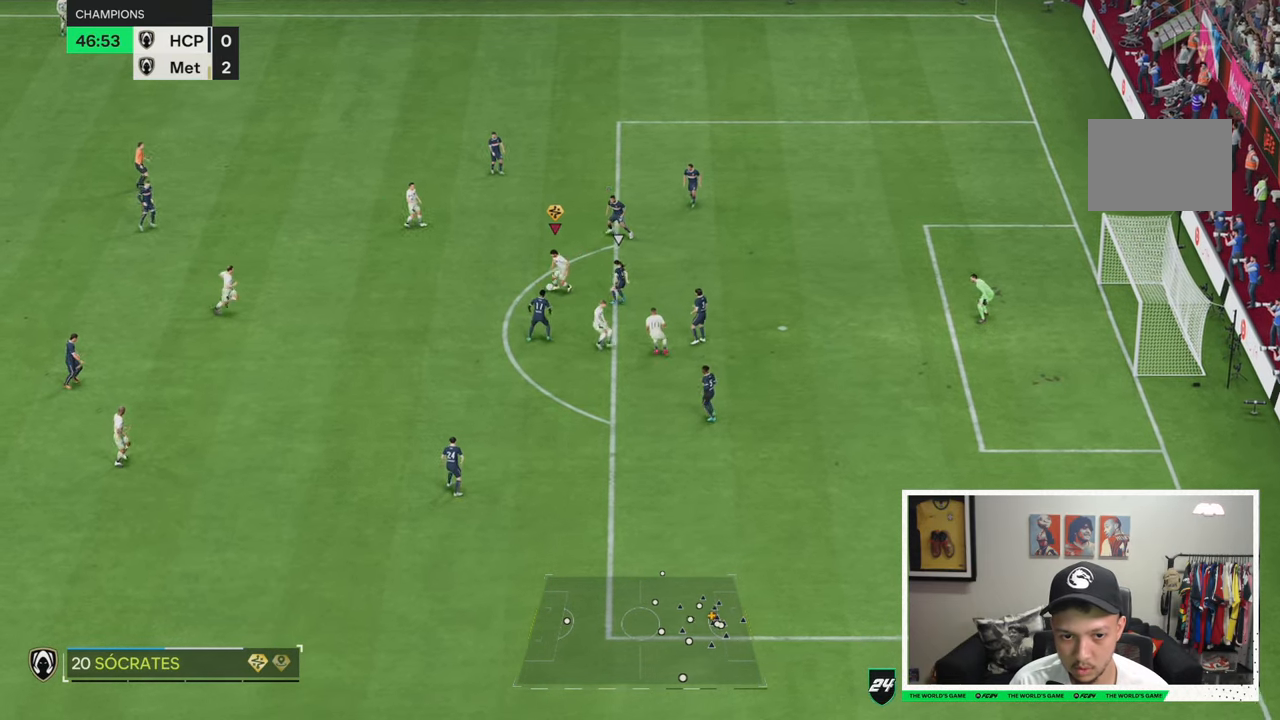
{"buttons": [], "left_stick": "right", "right_stick": "center", "events": [[166, "left_stick", "down-right"], [266, "left_stick", "right"]]}